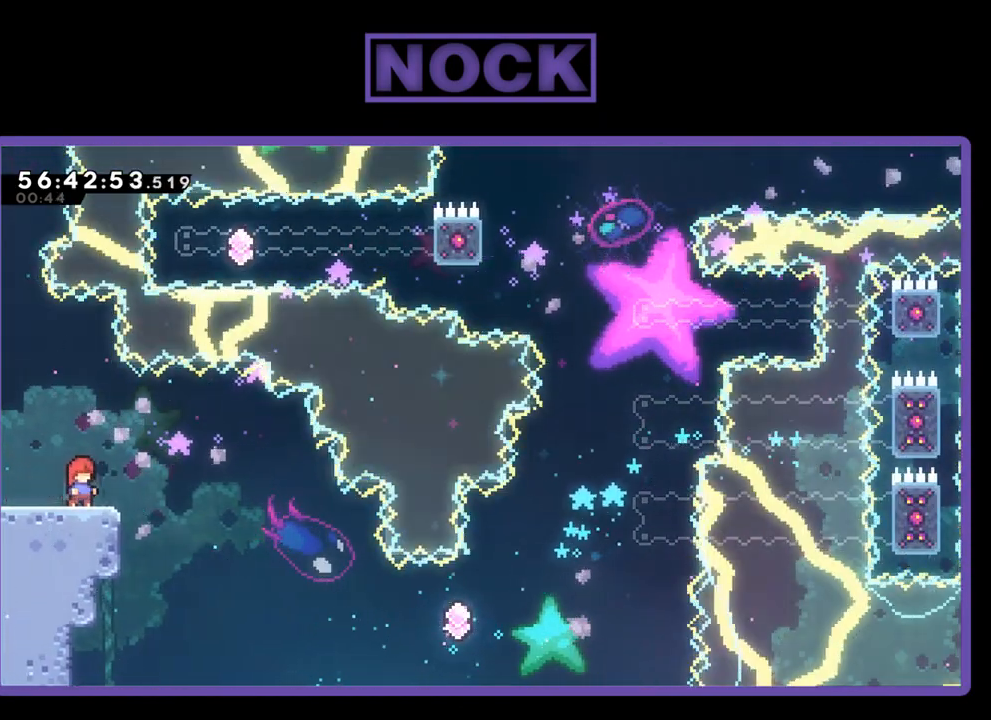
Gameplay with a controller (PlayStation layout); each line is a JSON object with the inputs held at the frame after it. "events" lists button and stick changes between this image and that frame as [ms after this image, input, new state], when the widget could be followed in between. Not read: left_stick.
{"buttons": ["R2", "DPAD_RIGHT"], "right_stick": "center", "events": [[400, "DPAD_RIGHT", "down"]]}
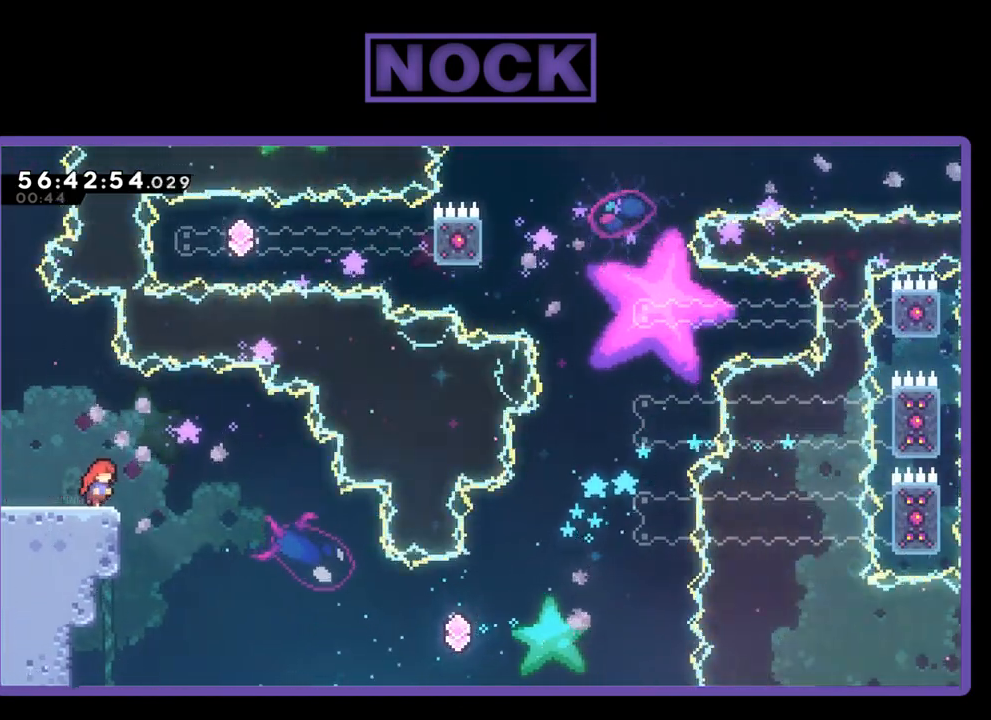
{"buttons": ["R2", "DPAD_RIGHT"], "right_stick": "center", "events": [[67, "CROSS", "down"], [333, "CROSS", "up"]]}
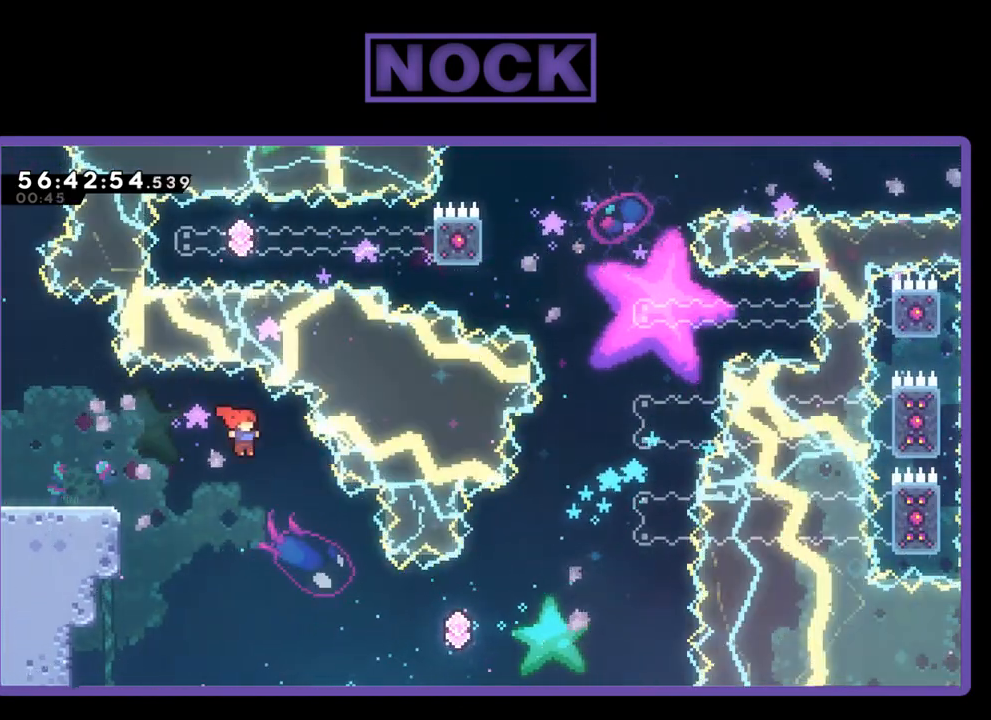
{"buttons": ["CIRCLE", "R2", "DPAD_UP", "DPAD_RIGHT"], "right_stick": "center", "events": [[233, "DPAD_UP", "down"], [500, "CIRCLE", "down"]]}
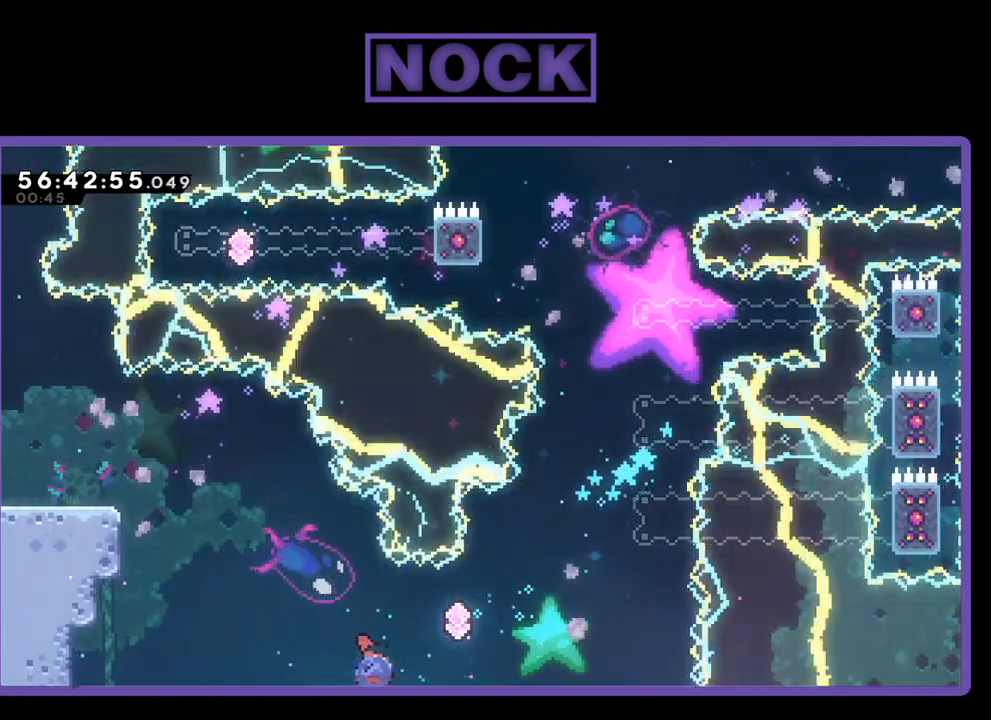
{"buttons": ["R2", "DPAD_UP", "DPAD_RIGHT"], "right_stick": "center", "events": [[333, "CIRCLE", "up"]]}
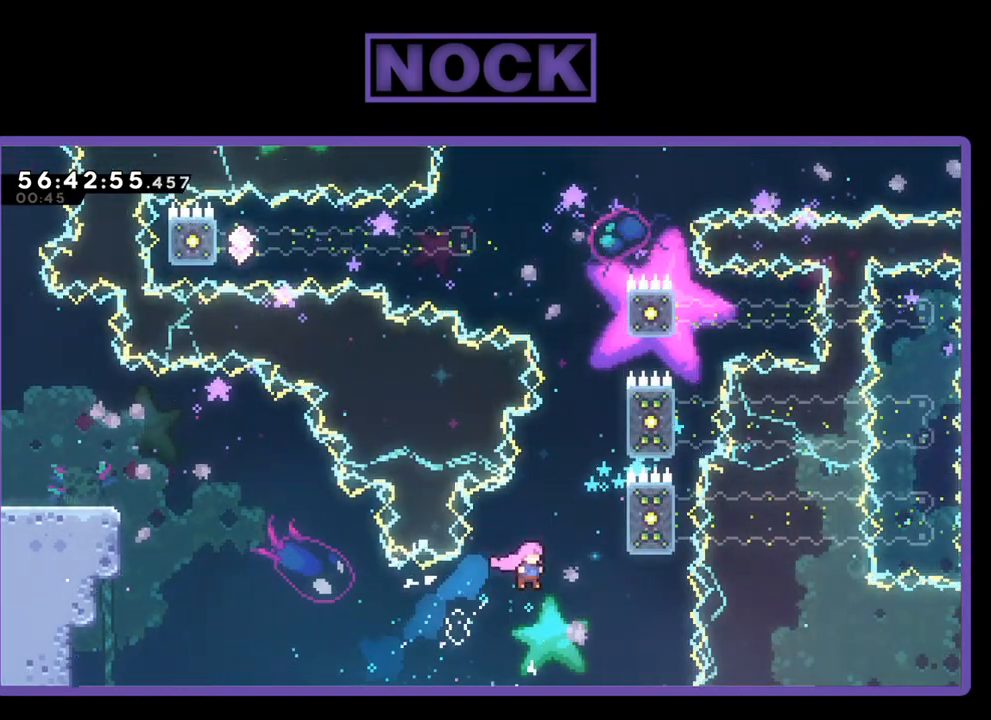
{"buttons": ["R2", "DPAD_UP", "DPAD_RIGHT"], "right_stick": "center", "events": [[33, "CIRCLE", "down"], [400, "CIRCLE", "up"]]}
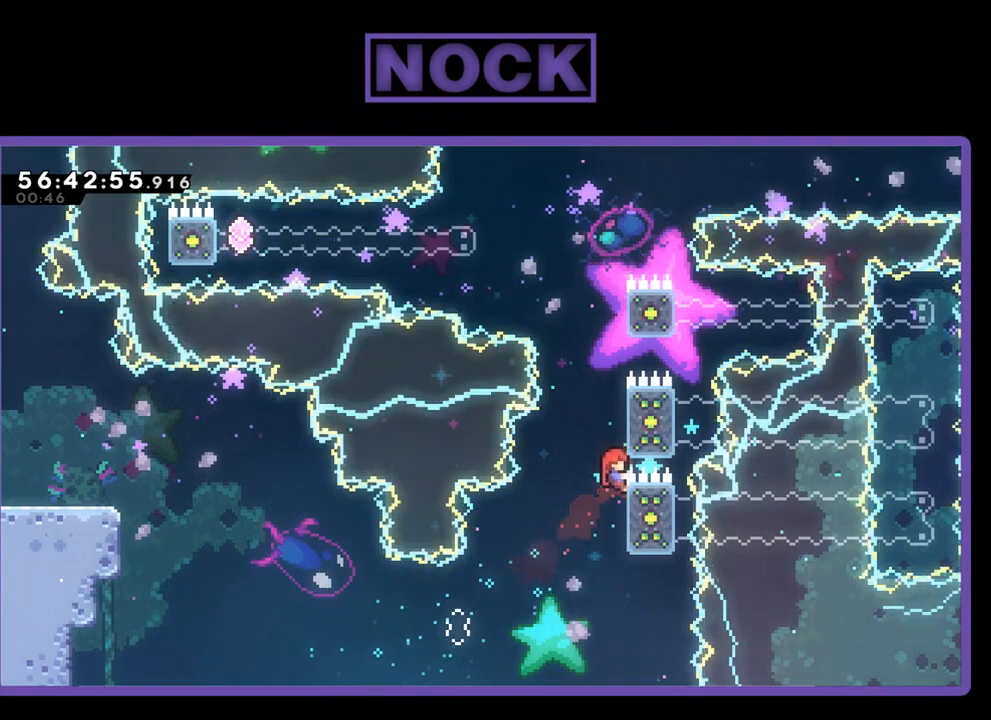
{"buttons": ["R2", "DPAD_UP", "DPAD_RIGHT"], "right_stick": "center", "events": [[67, "CROSS", "down"], [467, "CROSS", "up"]]}
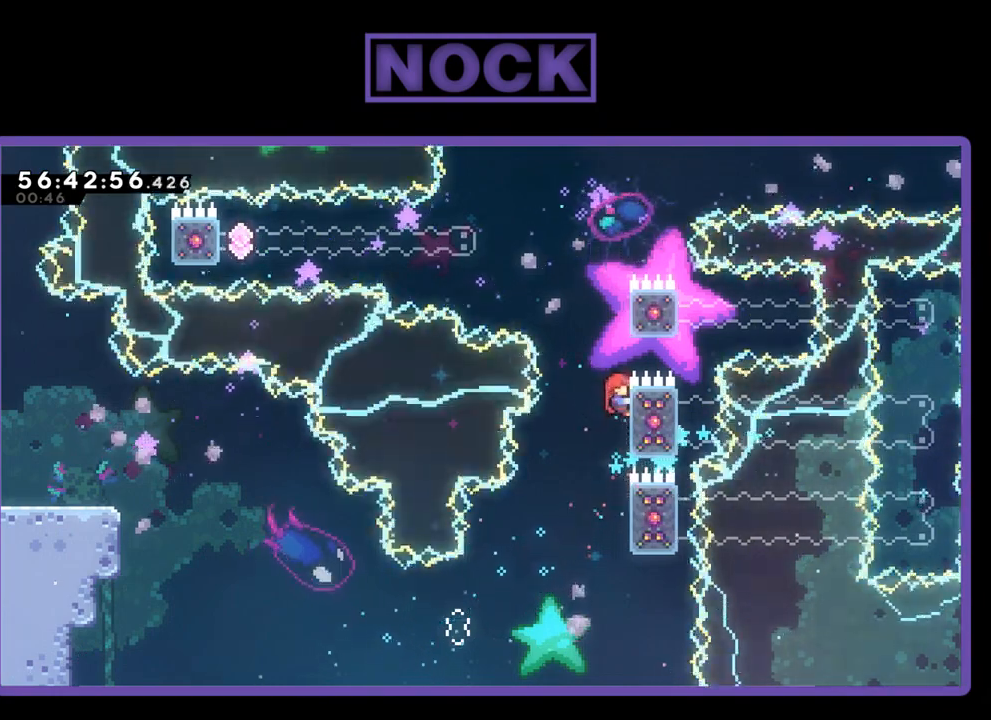
{"buttons": ["R2", "DPAD_UP"], "right_stick": "center", "events": [[133, "CROSS", "down"], [433, "DPAD_RIGHT", "up"], [467, "CROSS", "up"]]}
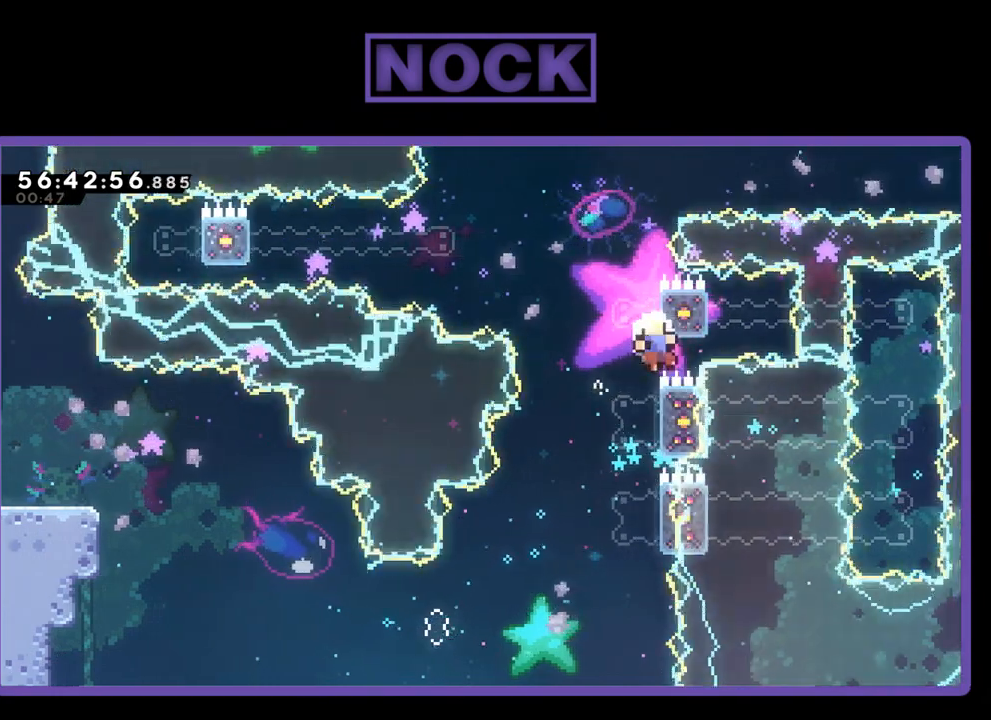
{"buttons": [], "right_stick": "center", "events": [[133, "DPAD_UP", "up"], [433, "R2", "up"]]}
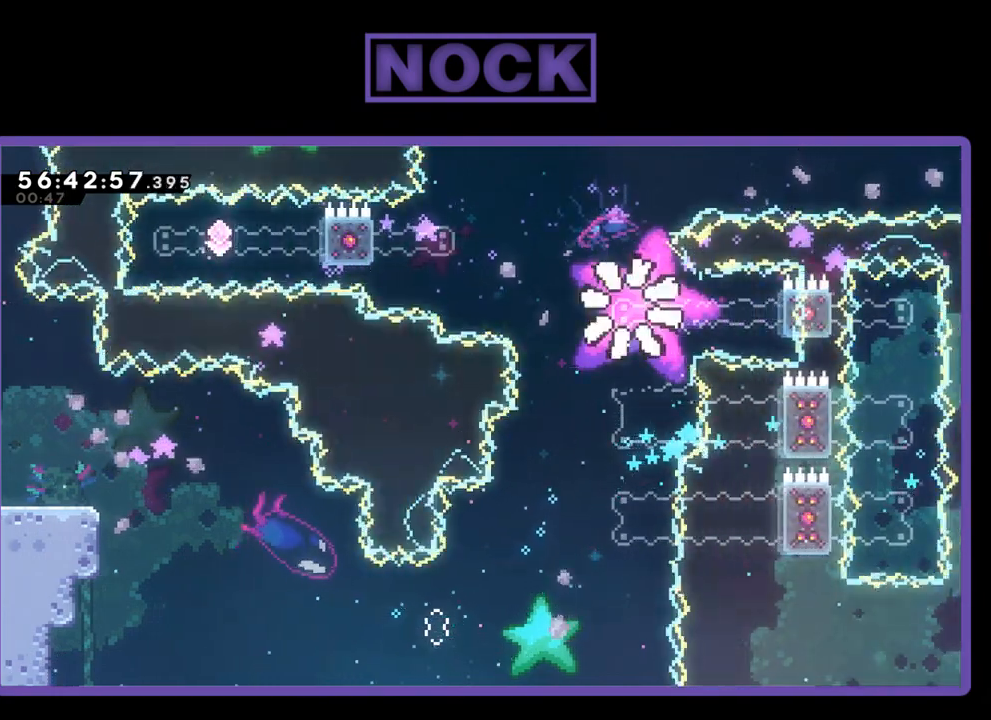
{"buttons": [], "right_stick": "center", "events": []}
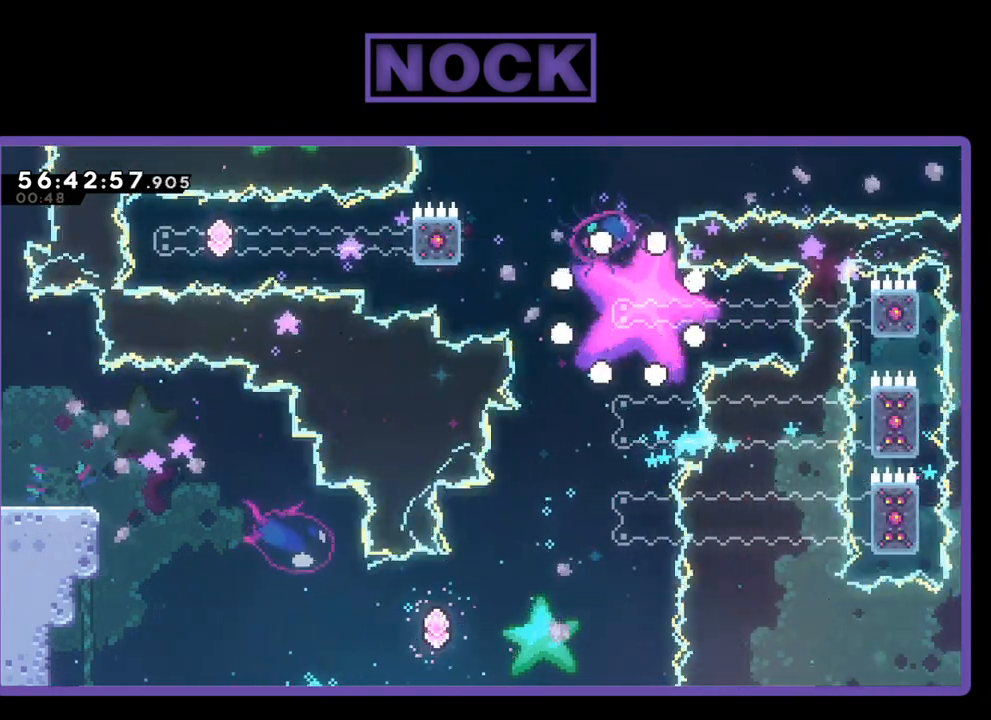
{"buttons": ["R2"], "right_stick": "center", "events": [[100, "R2", "down"]]}
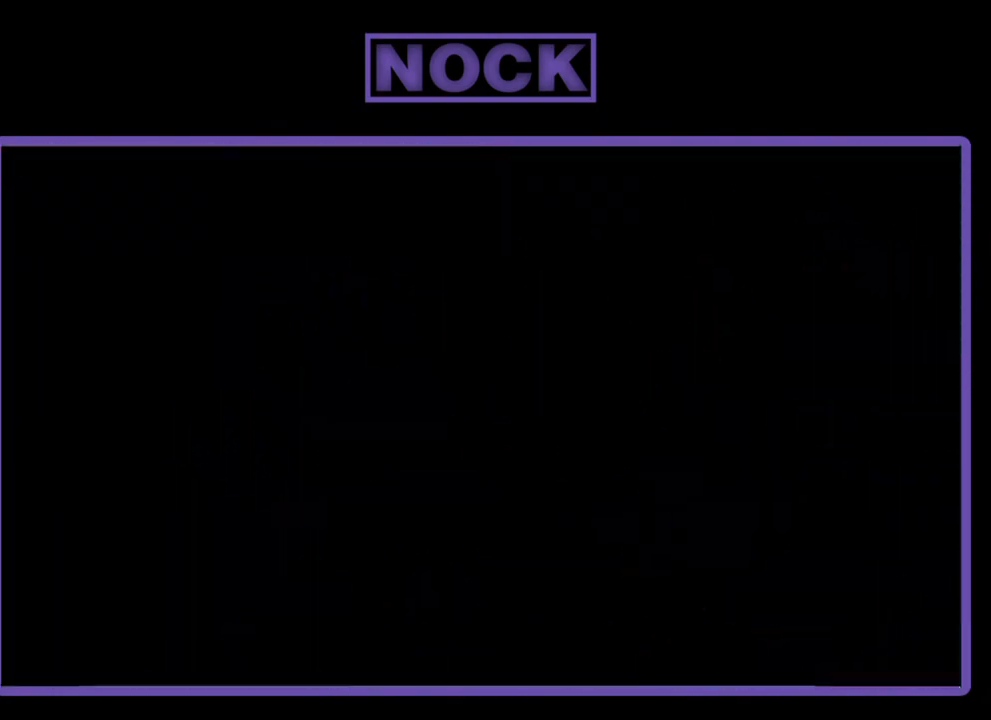
{"buttons": ["R2", "DPAD_RIGHT"], "right_stick": "center", "events": [[400, "DPAD_RIGHT", "down"]]}
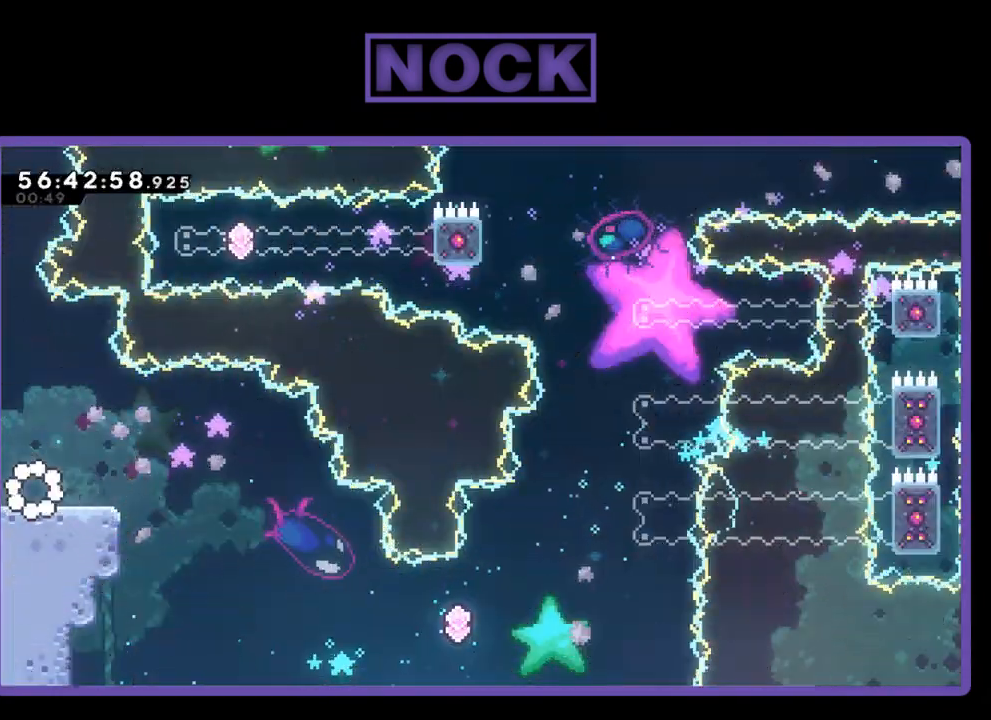
{"buttons": ["CROSS", "R2", "DPAD_RIGHT"], "right_stick": "center", "events": [[467, "CROSS", "down"]]}
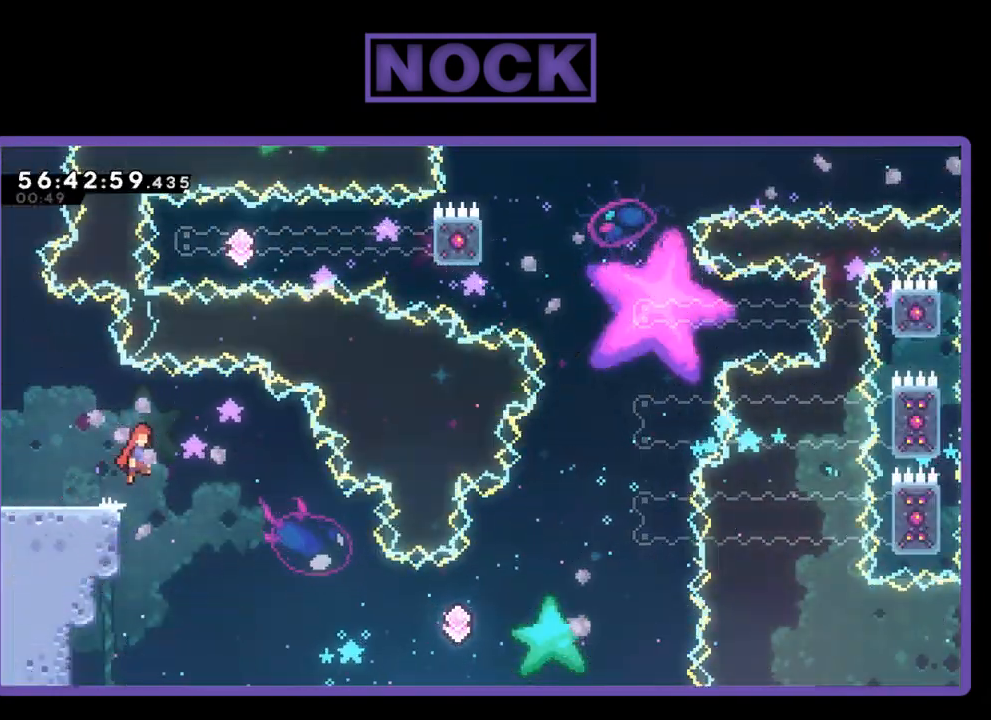
{"buttons": ["R2", "DPAD_RIGHT"], "right_stick": "center", "events": [[300, "CROSS", "up"]]}
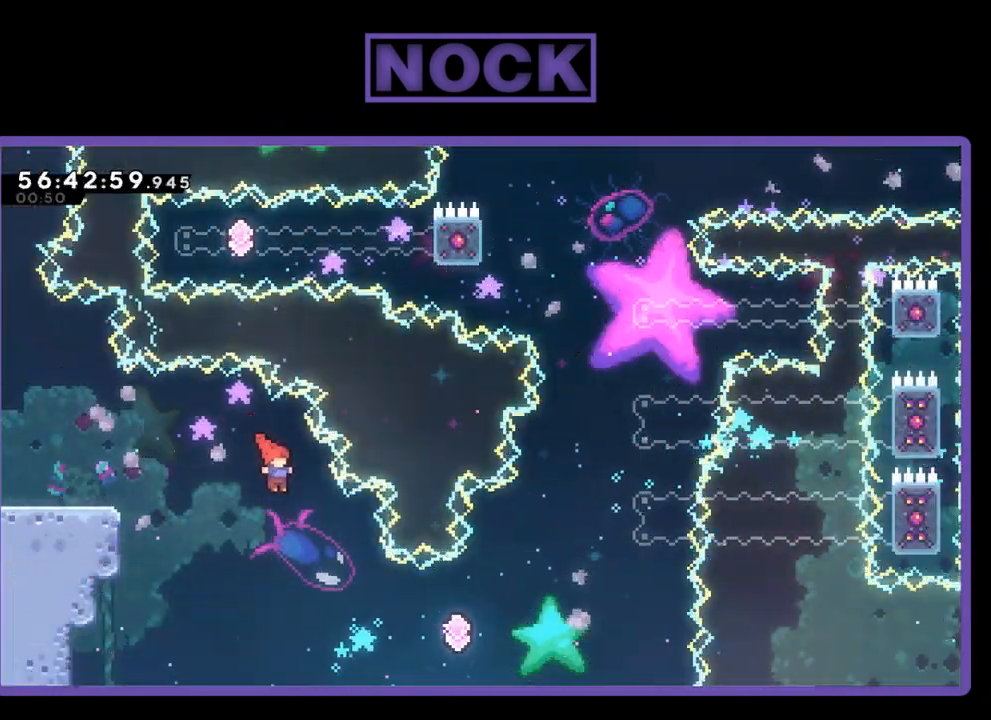
{"buttons": ["CIRCLE", "R2", "DPAD_UP", "DPAD_RIGHT"], "right_stick": "center", "events": [[167, "DPAD_UP", "down"], [367, "CIRCLE", "down"]]}
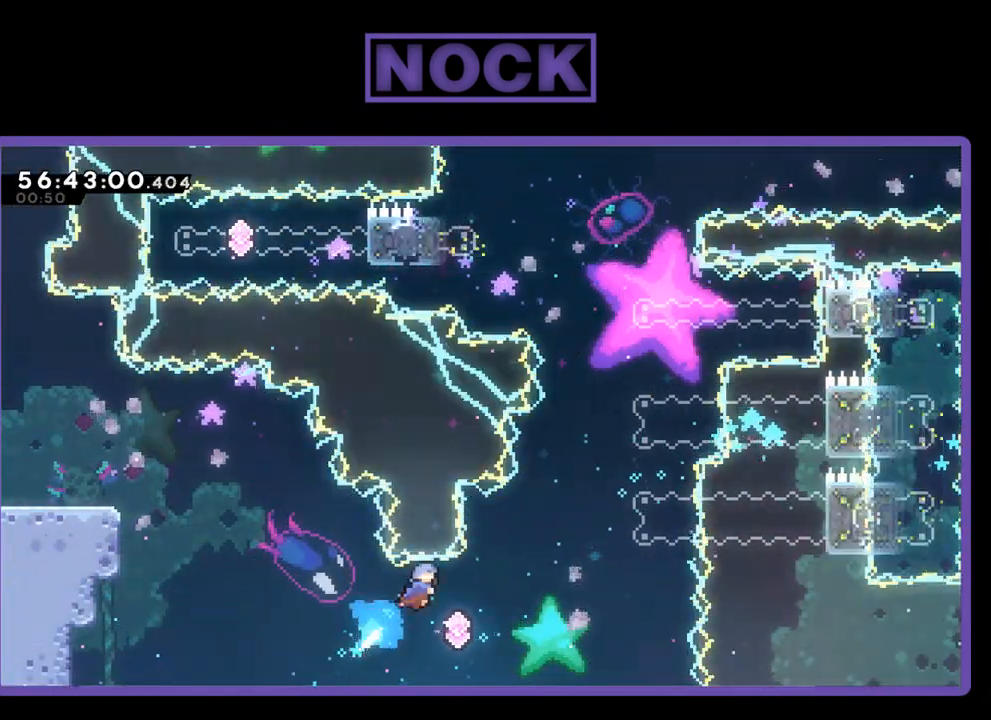
{"buttons": [], "right_stick": "center", "events": [[133, "CIRCLE", "up"], [500, "DPAD_RIGHT", "up"], [500, "DPAD_UP", "up"], [500, "R2", "up"]]}
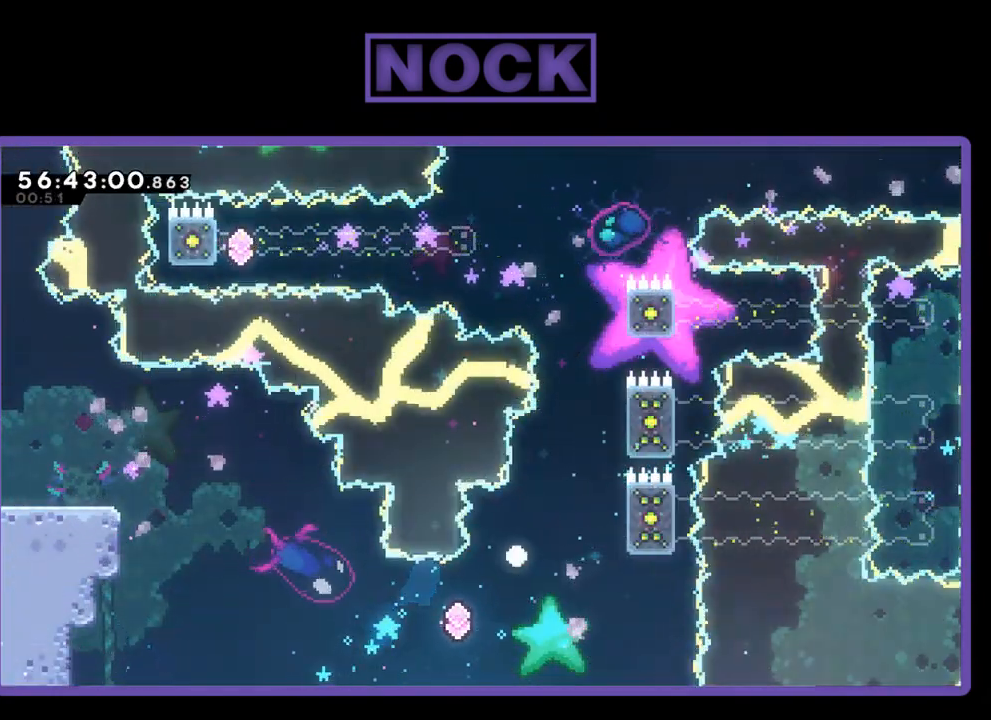
{"buttons": [], "right_stick": "center", "events": []}
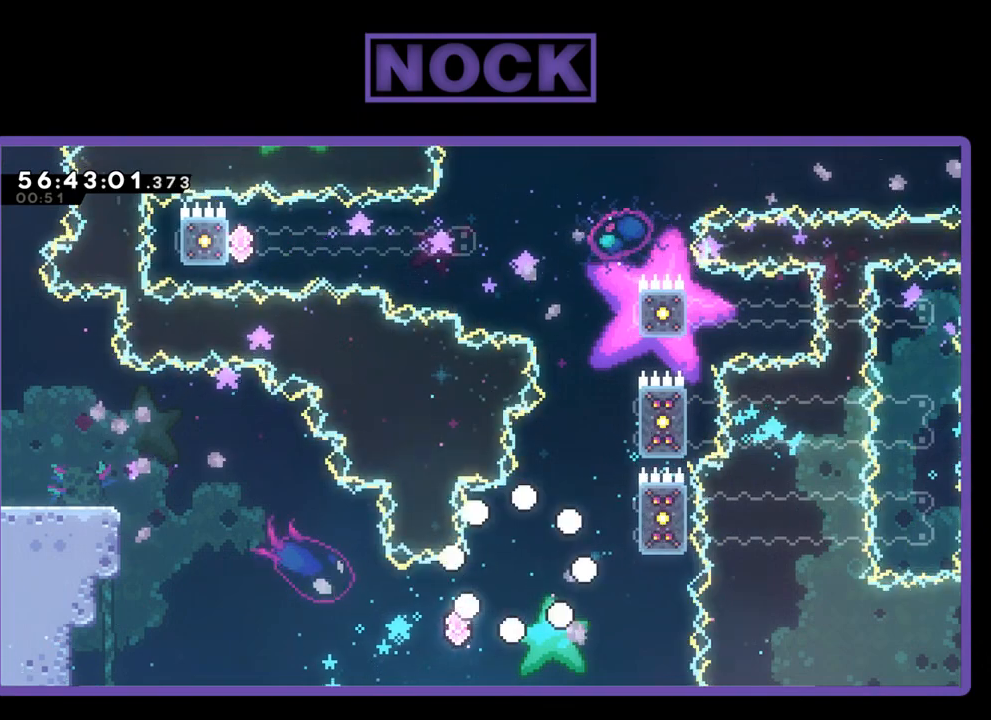
{"buttons": ["R2", "DPAD_RIGHT"], "right_stick": "center", "events": [[167, "R2", "down"], [300, "DPAD_RIGHT", "down"]]}
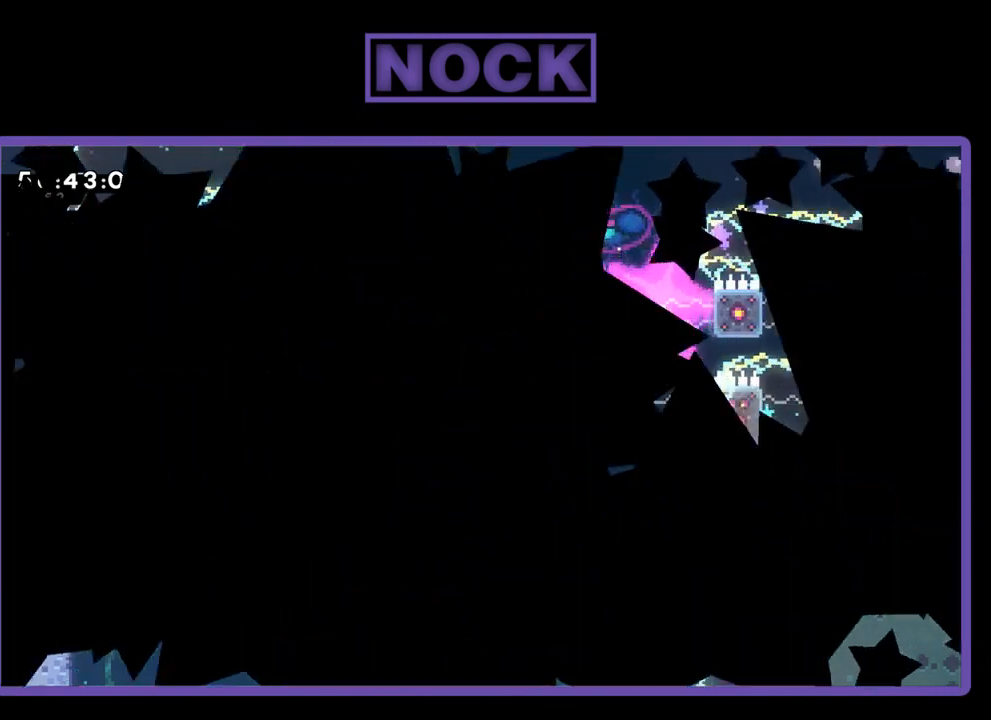
{"buttons": ["R2", "DPAD_RIGHT"], "right_stick": "center", "events": []}
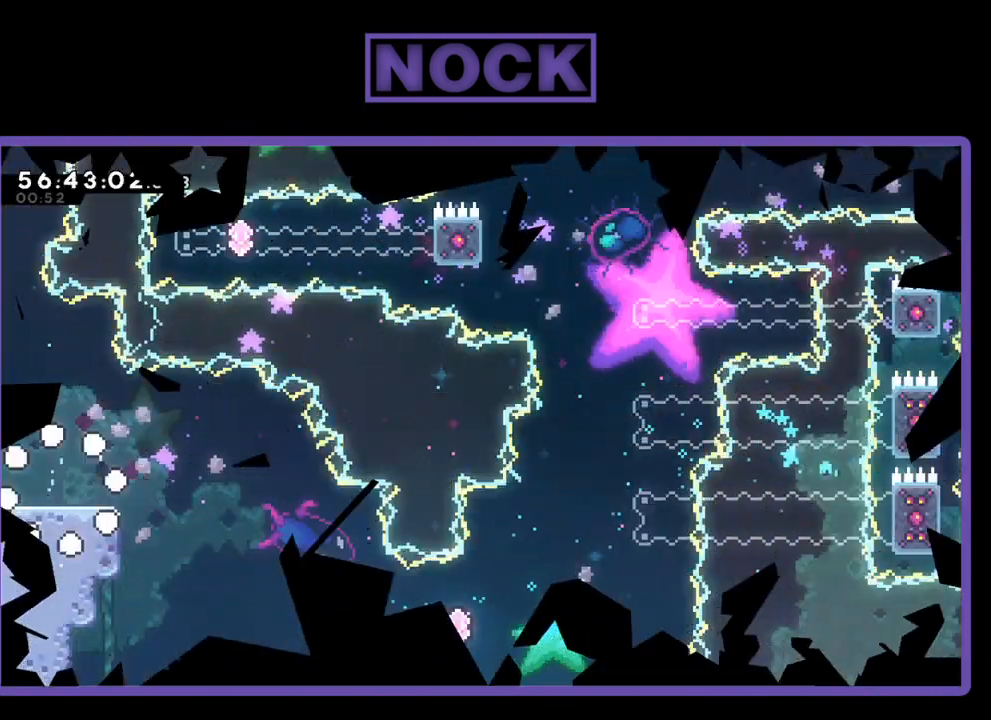
{"buttons": ["R2", "DPAD_RIGHT"], "right_stick": "center", "events": []}
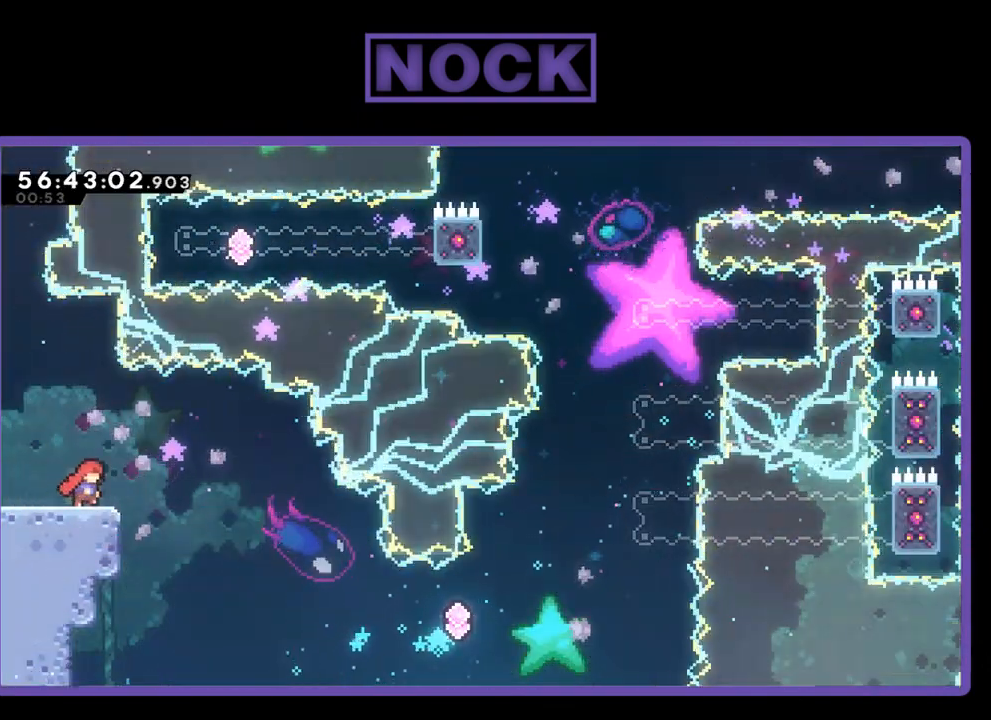
{"buttons": ["CROSS", "R2", "DPAD_RIGHT"], "right_stick": "center", "events": [[100, "CROSS", "down"]]}
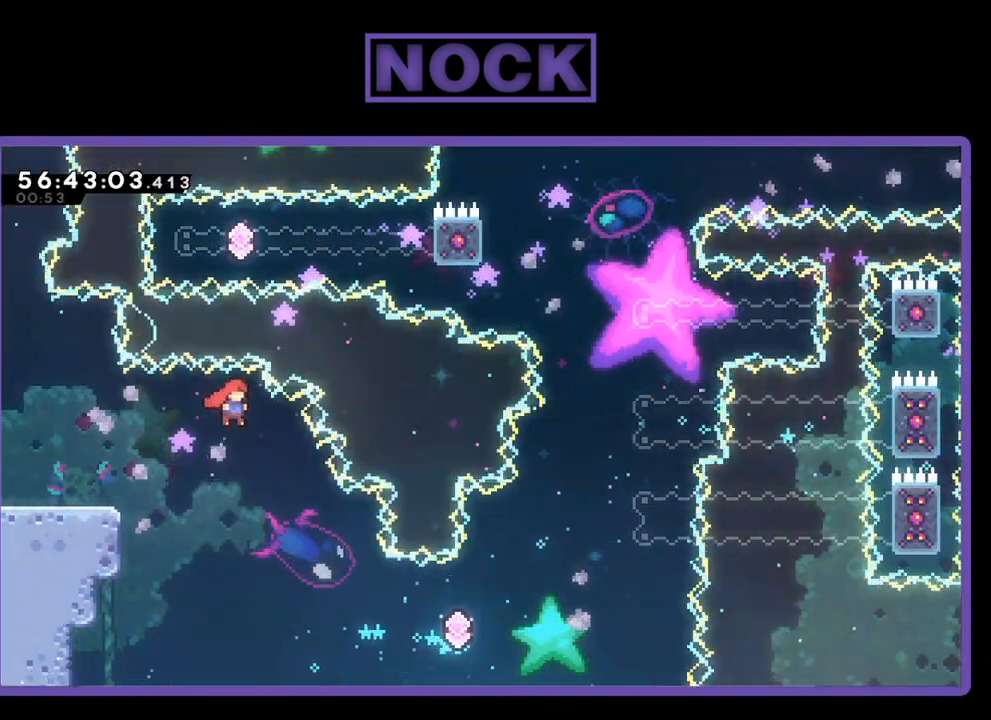
{"buttons": ["R2", "DPAD_UP", "DPAD_RIGHT"], "right_stick": "center", "events": [[233, "DPAD_UP", "down"], [333, "CROSS", "up"]]}
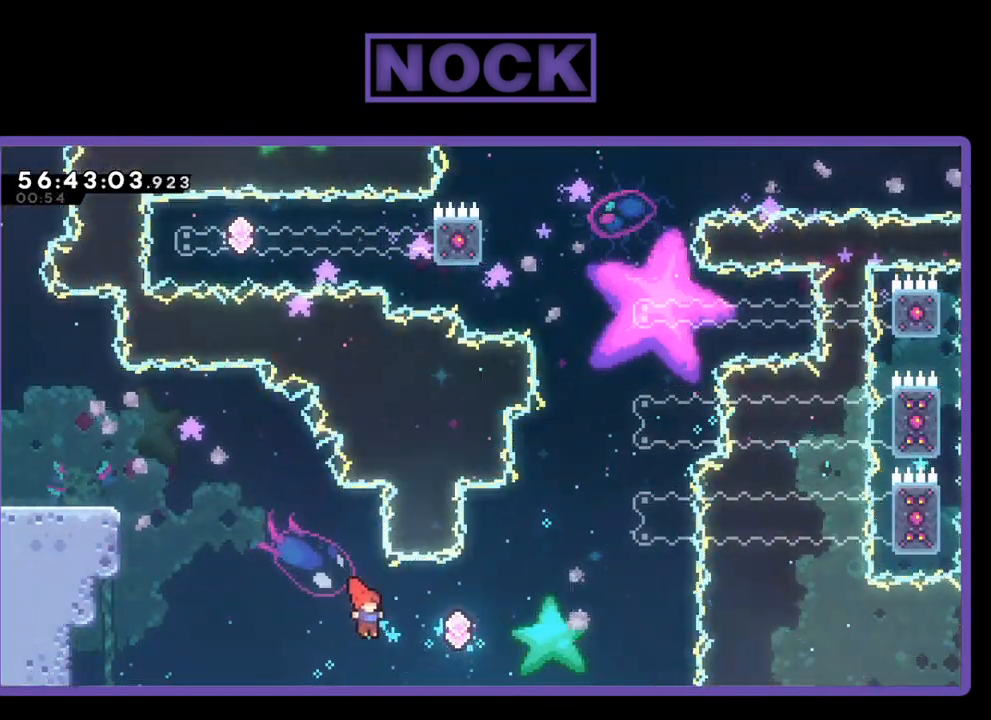
{"buttons": ["CIRCLE", "R2", "DPAD_UP", "DPAD_RIGHT"], "right_stick": "center", "events": [[100, "CIRCLE", "down"]]}
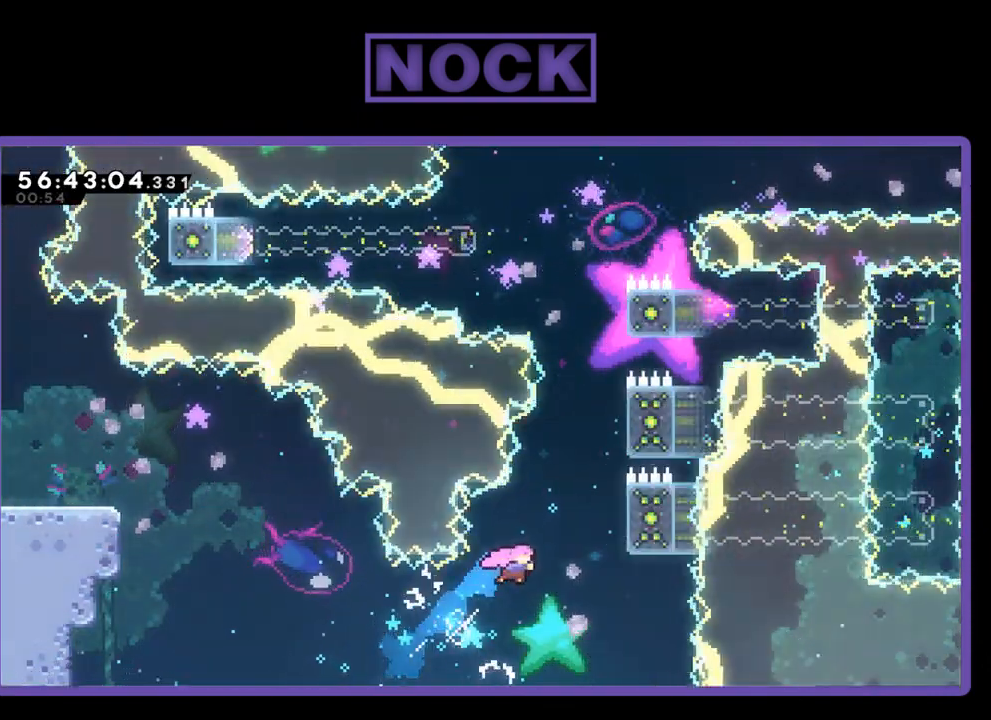
{"buttons": ["CIRCLE", "R2", "DPAD_UP", "DPAD_RIGHT"], "right_stick": "center", "events": [[33, "CIRCLE", "up"], [133, "CIRCLE", "down"]]}
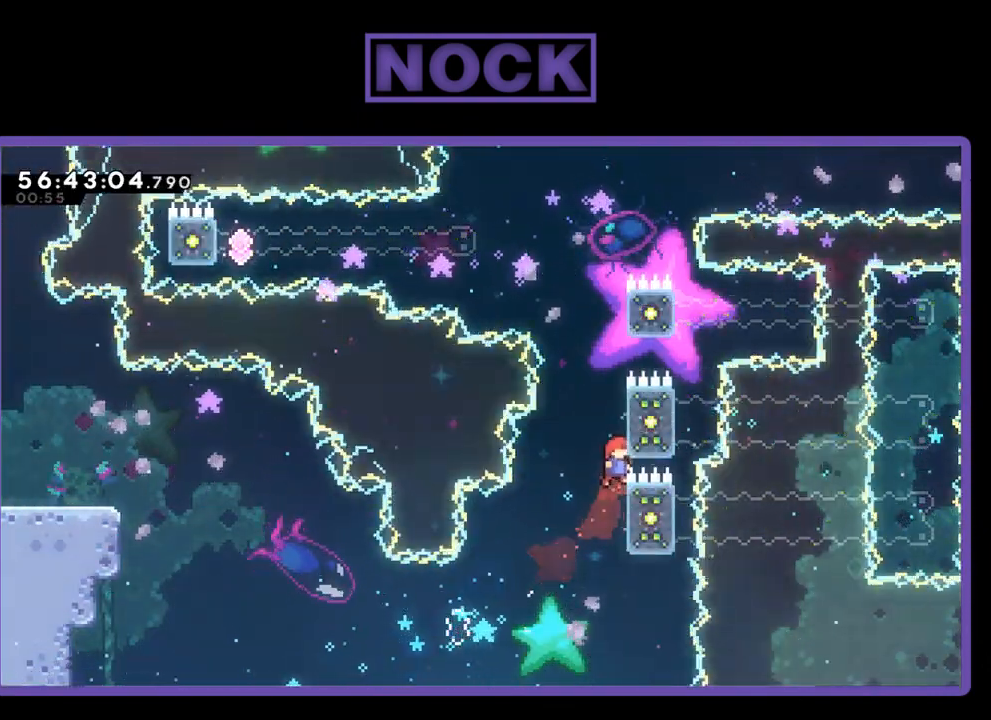
{"buttons": ["R2", "DPAD_UP", "DPAD_RIGHT"], "right_stick": "center", "events": [[67, "CIRCLE", "up"], [200, "CROSS", "down"], [267, "CROSS", "up"]]}
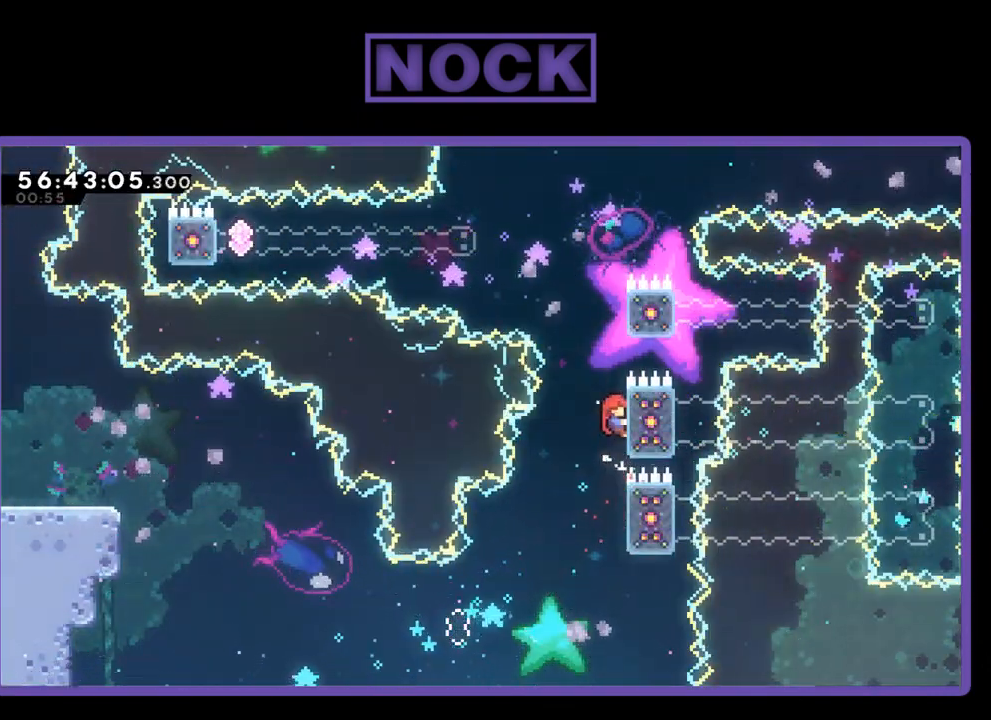
{"buttons": ["CROSS", "R2", "DPAD_UP"], "right_stick": "center", "events": [[400, "CROSS", "down"], [467, "DPAD_RIGHT", "up"]]}
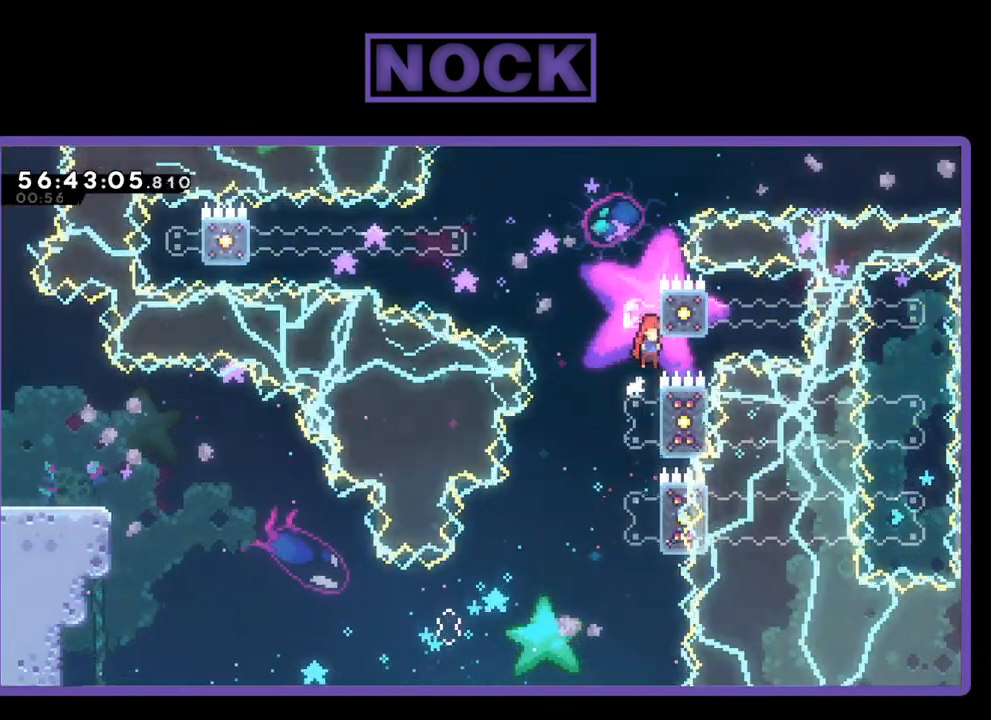
{"buttons": ["R2", "DPAD_UP"], "right_stick": "center", "events": [[200, "DPAD_LEFT", "down"], [333, "CROSS", "up"], [433, "DPAD_LEFT", "up"]]}
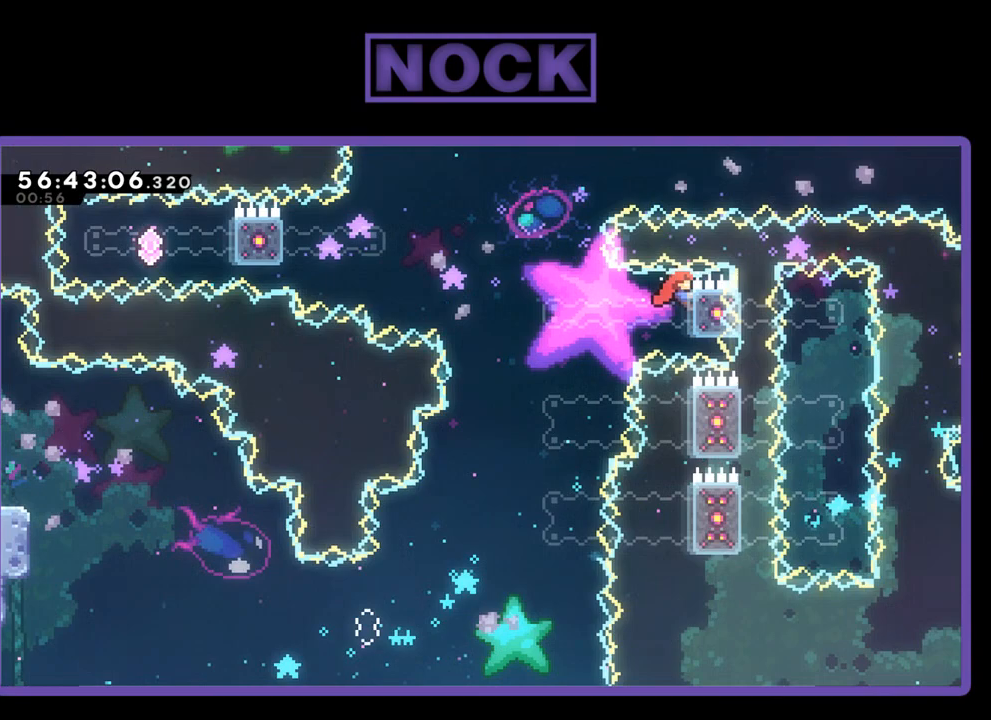
{"buttons": ["R2"], "right_stick": "center", "events": [[200, "DPAD_UP", "up"]]}
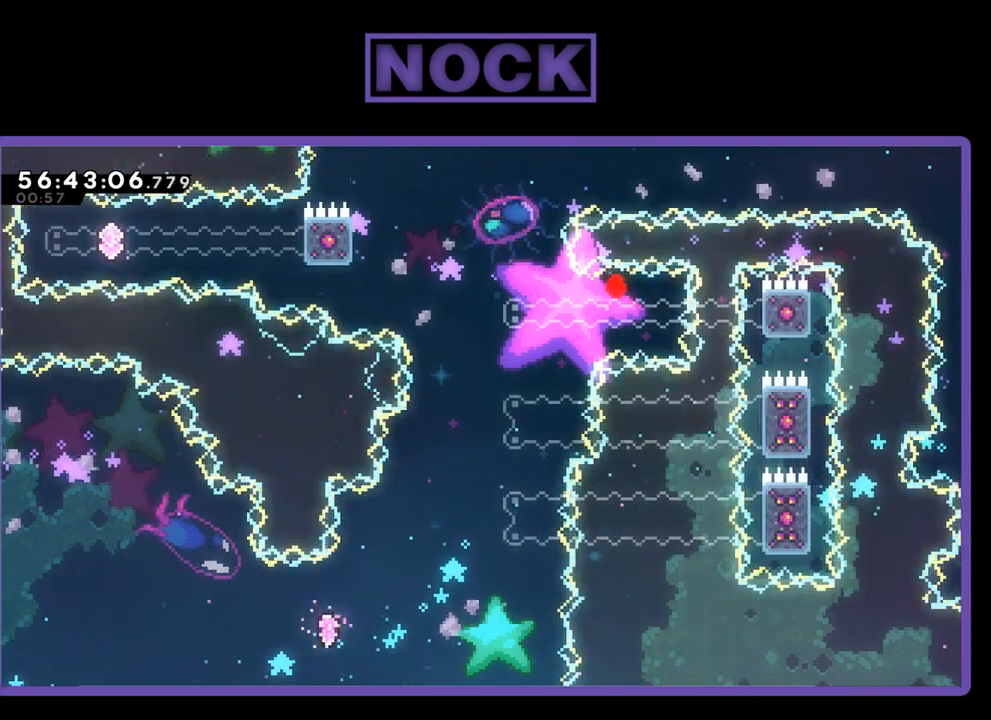
{"buttons": [], "right_stick": "center", "events": [[433, "R2", "up"]]}
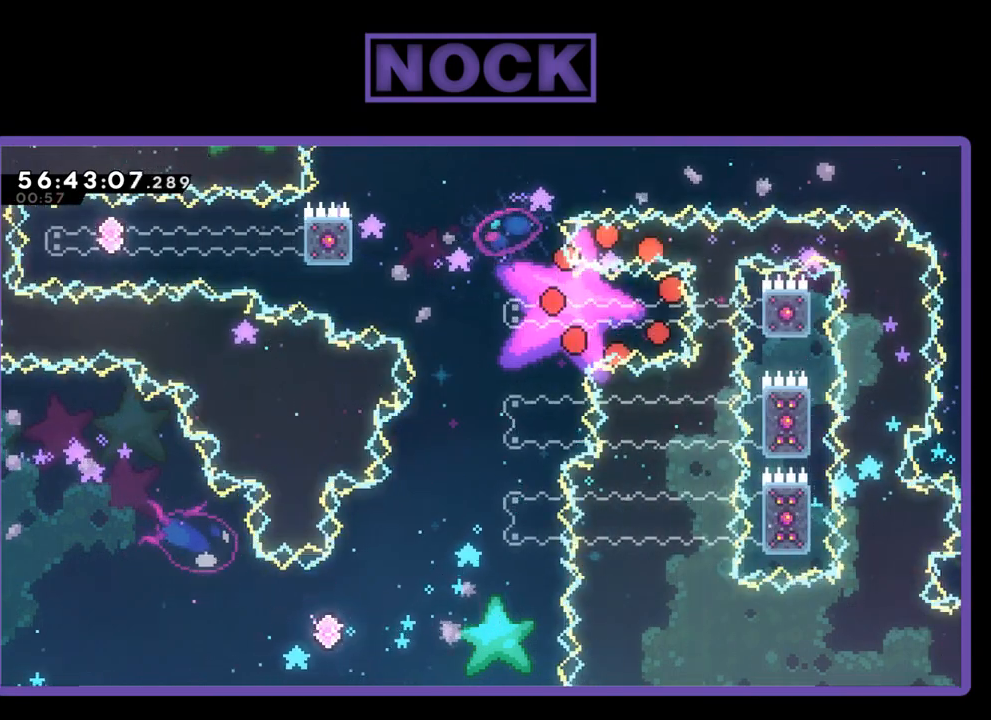
{"buttons": [], "right_stick": "center", "events": []}
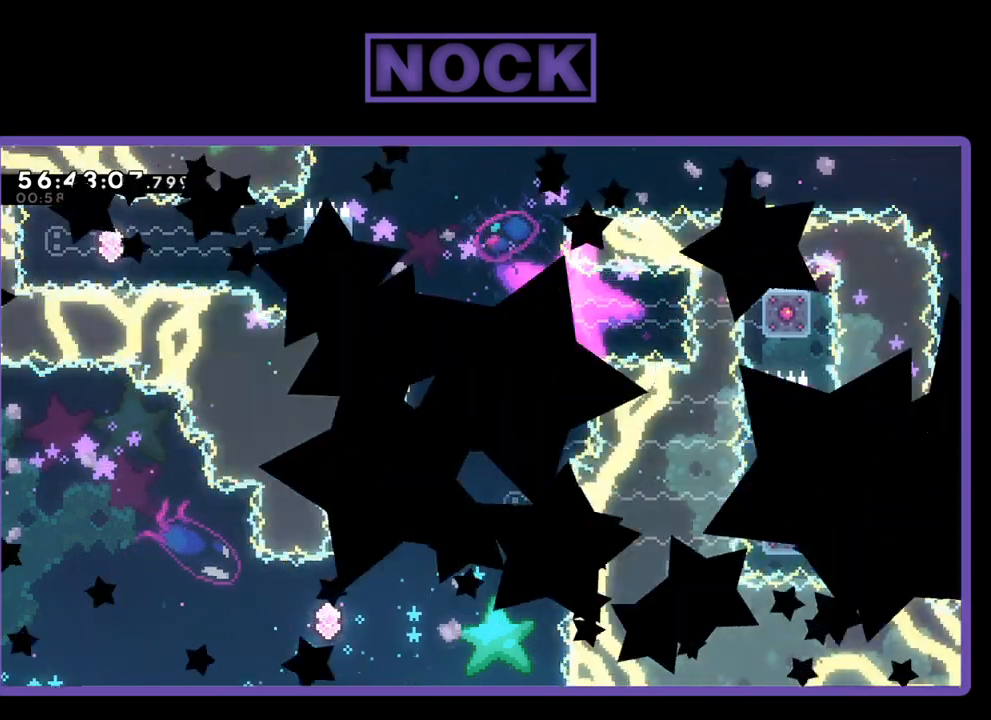
{"buttons": ["R2"], "right_stick": "center", "events": [[267, "R2", "down"]]}